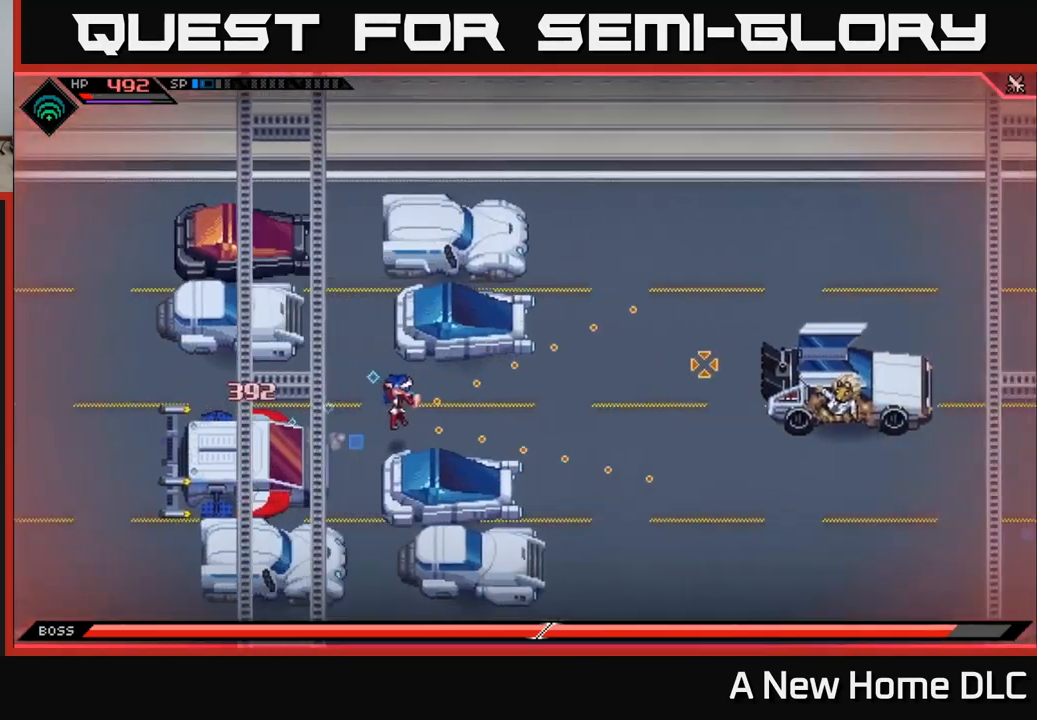
Gameplay with a controller (Xbox layout); each line is a JSON object with the inputs held at the frame after it. "events" lists button and stick changes between this image and that frame as [ms after this image, input, new state], when the widget could be followed in between.
{"buttons": [], "left_stick": "center", "right_stick": "right", "events": [[317, "R2", "down"], [417, "left_stick", "center"], [467, "R2", "up"]]}
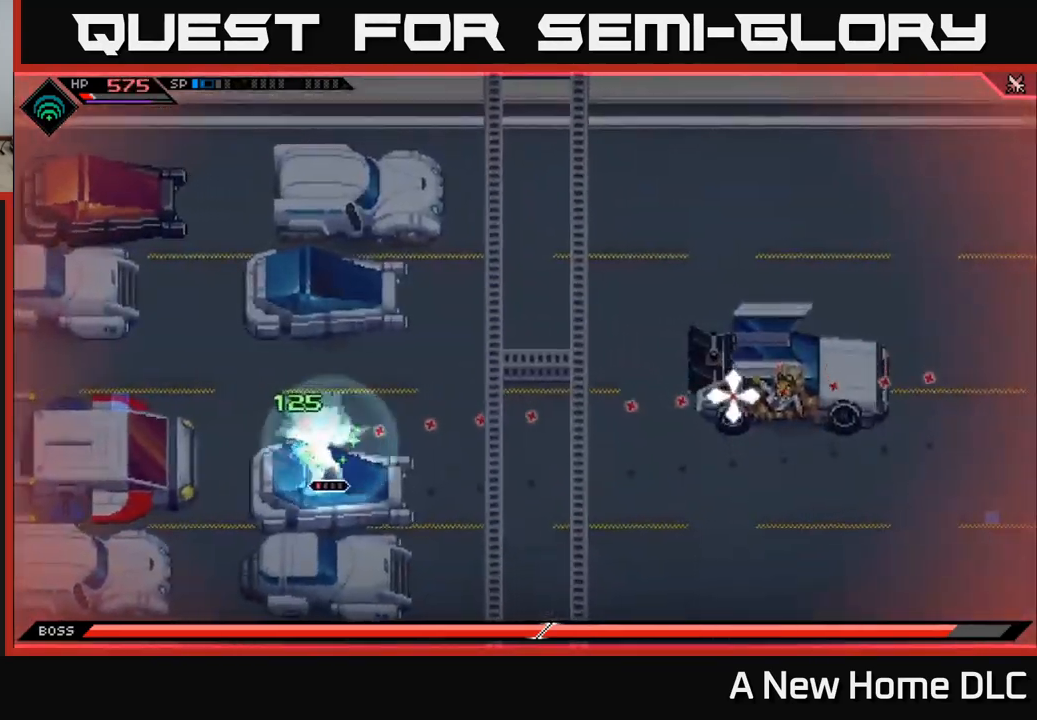
{"buttons": [], "left_stick": "center", "right_stick": "right", "events": []}
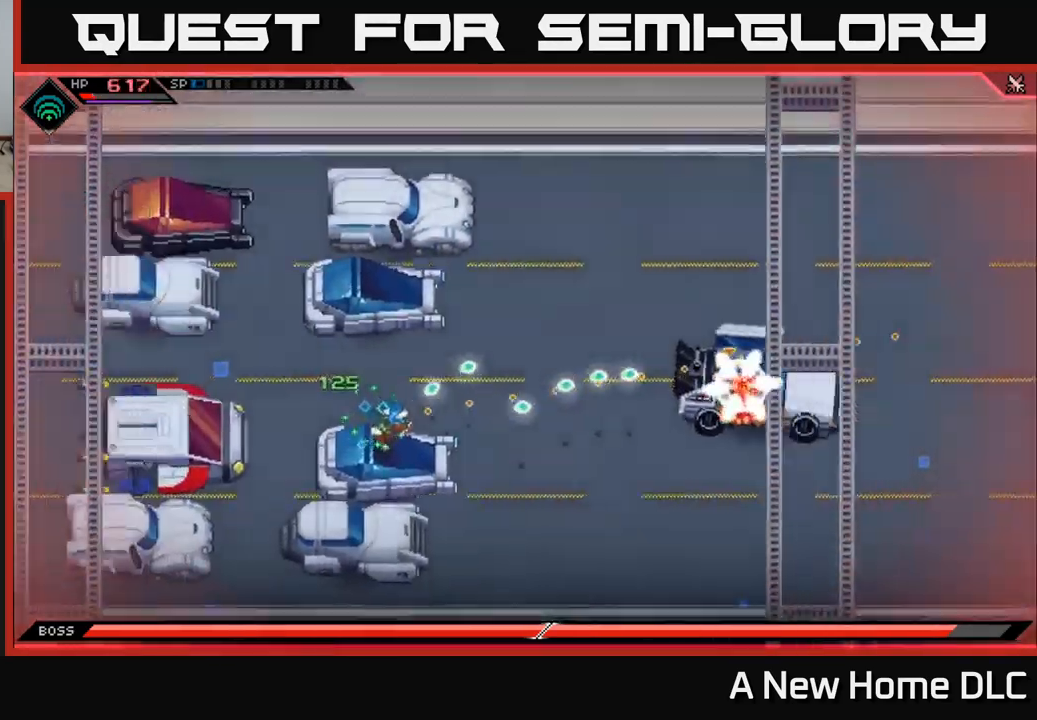
{"buttons": [], "left_stick": "center", "right_stick": "right", "events": []}
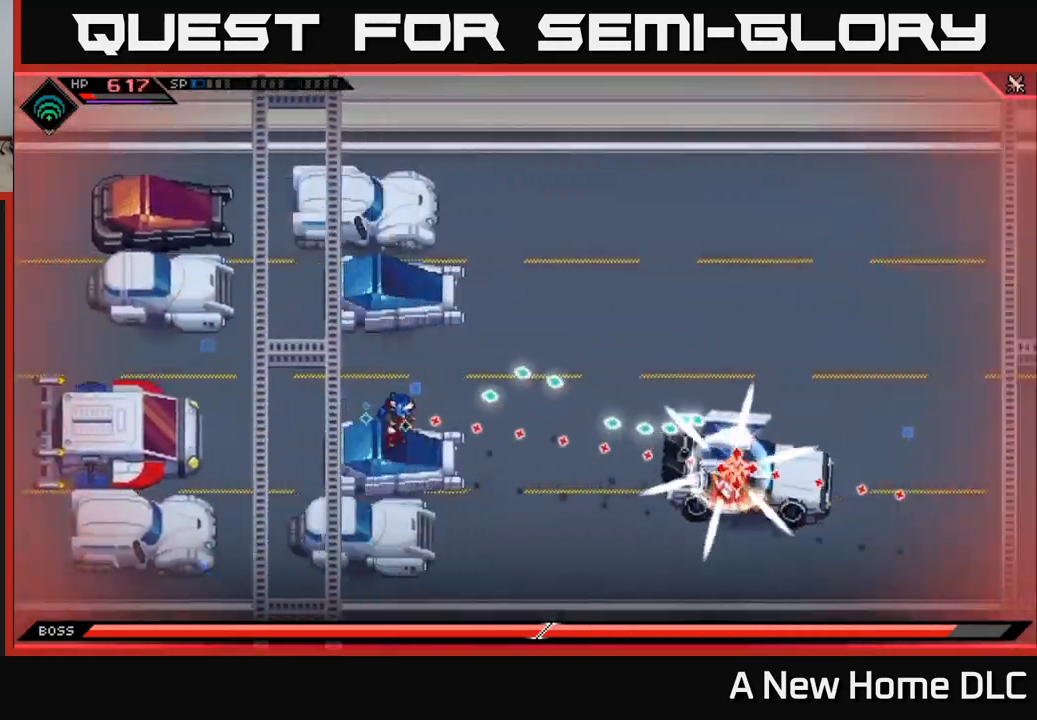
{"buttons": [], "left_stick": "up", "right_stick": "center", "events": [[400, "right_stick", "center"], [483, "left_stick", "up"]]}
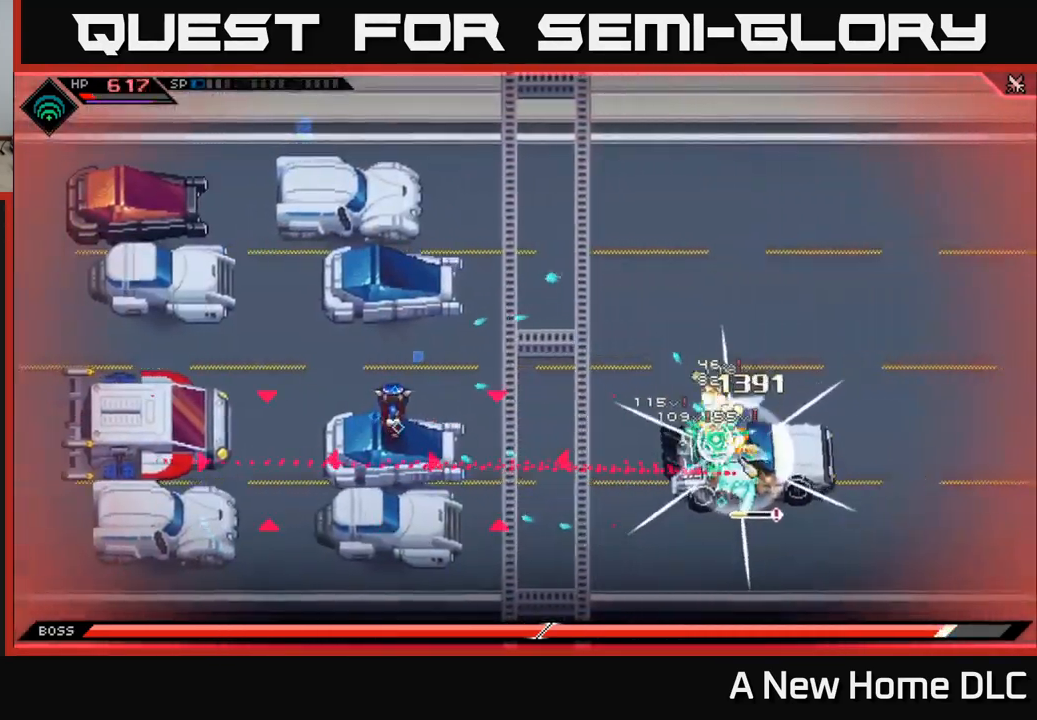
{"buttons": [], "left_stick": "up", "right_stick": "center", "events": []}
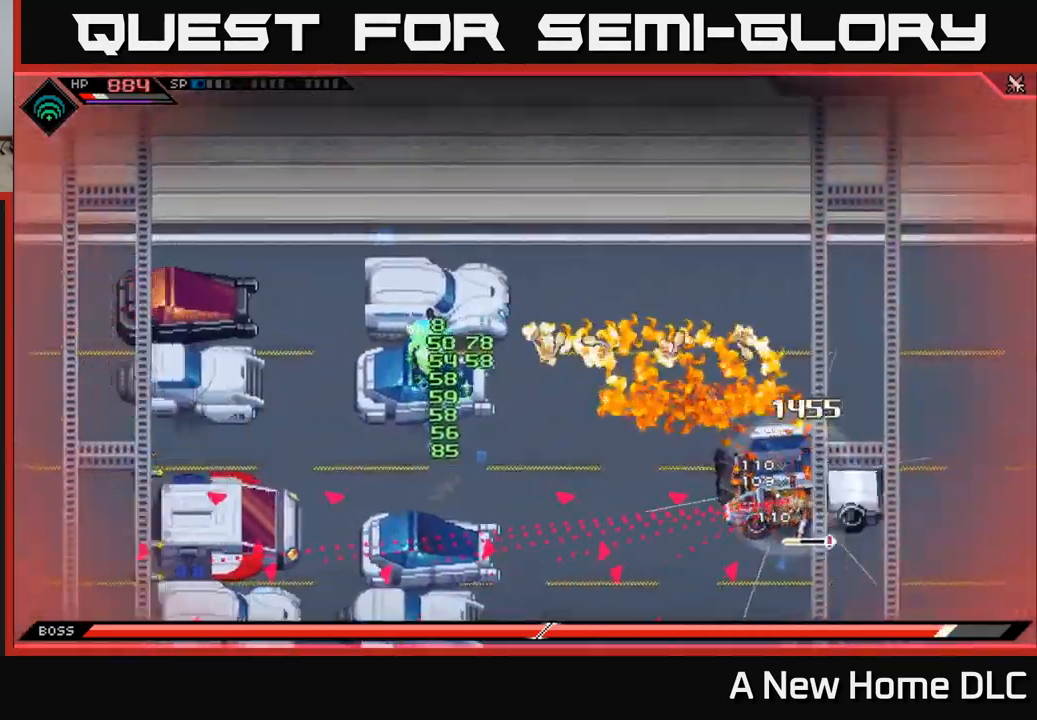
{"buttons": [], "left_stick": "center", "right_stick": "center", "events": [[17, "left_stick", "center"]]}
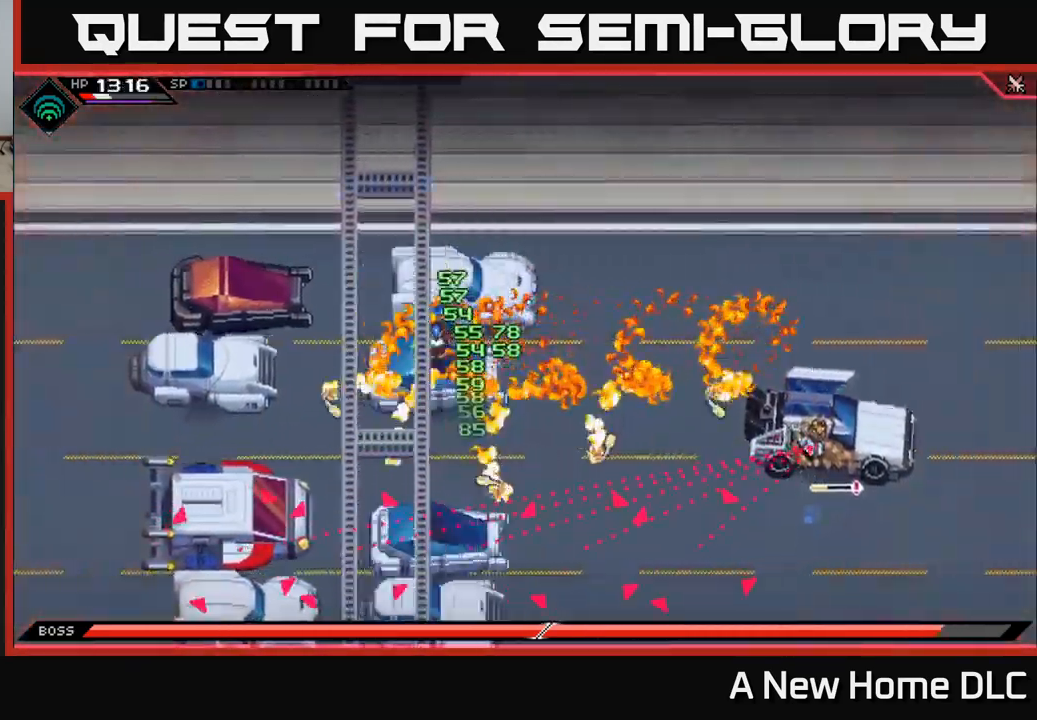
{"buttons": [], "left_stick": "center", "right_stick": "center", "events": []}
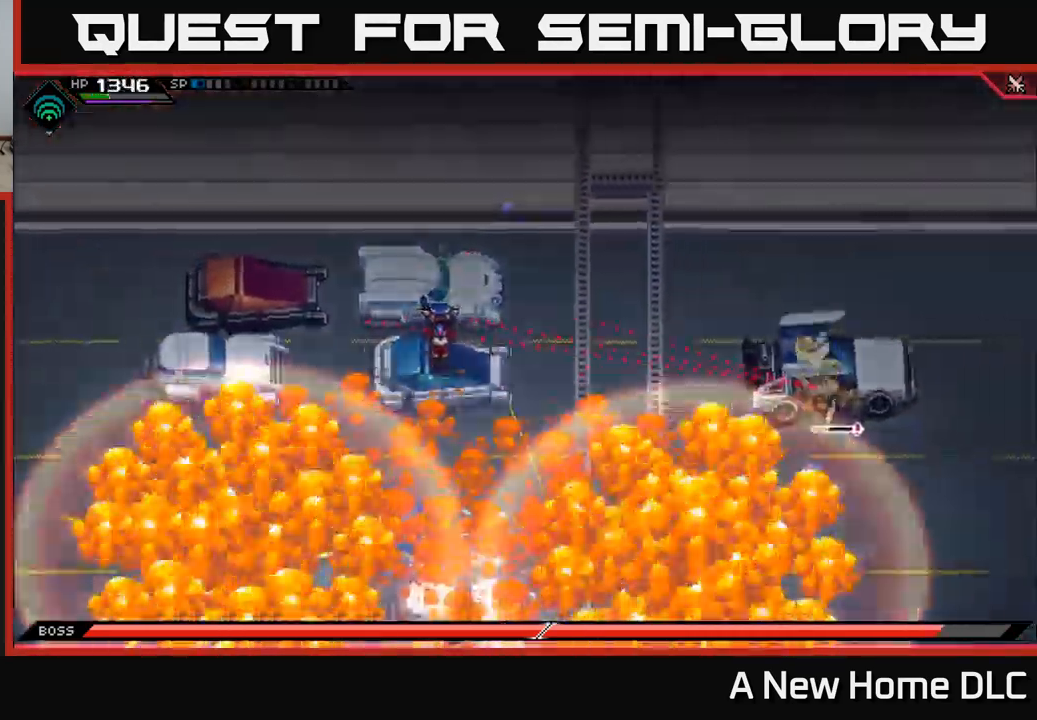
{"buttons": [], "left_stick": "down", "right_stick": "center", "events": [[117, "left_stick", "down"]]}
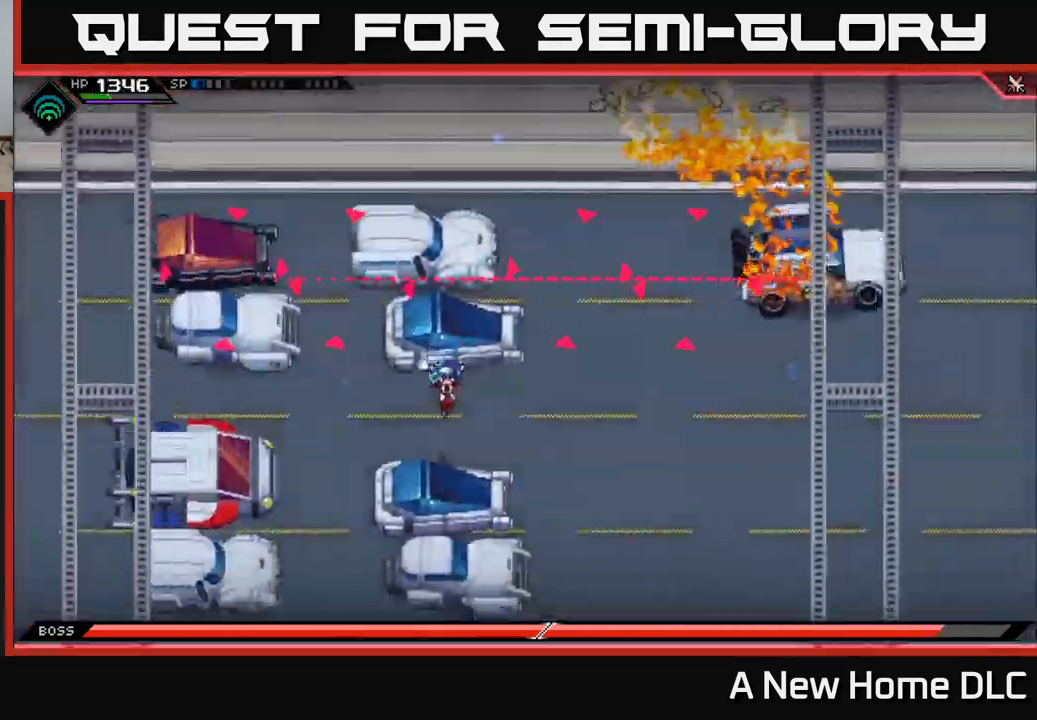
{"buttons": [], "left_stick": "center", "right_stick": "right", "events": [[200, "right_stick", "right"], [283, "left_stick", "right"], [333, "left_stick", "center"]]}
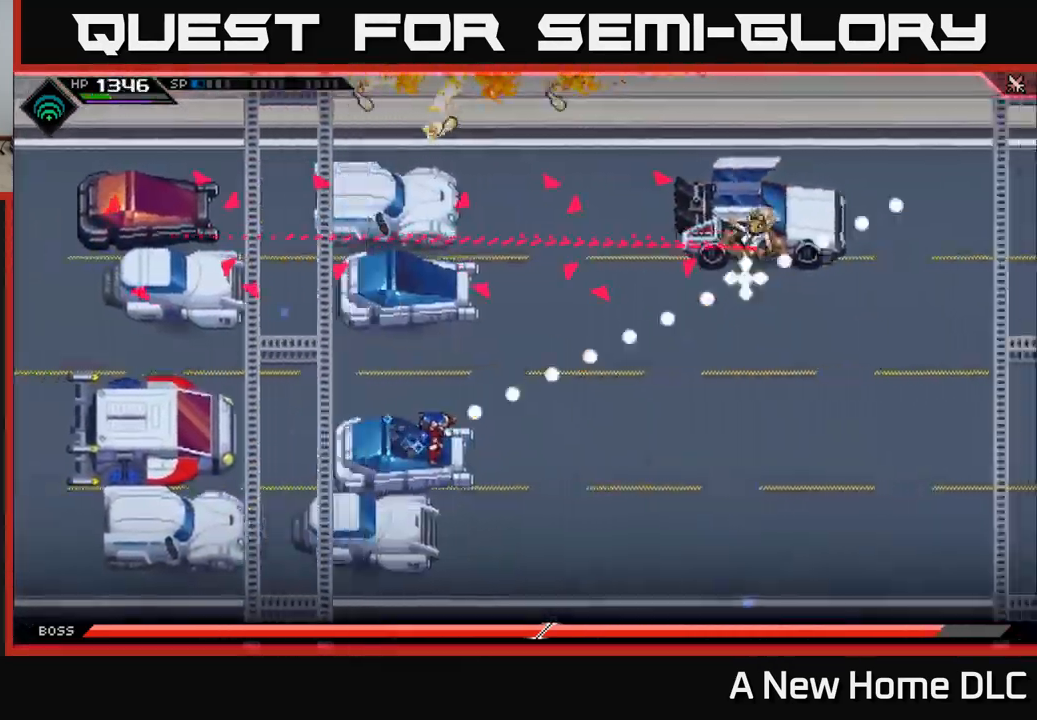
{"buttons": [], "left_stick": "center", "right_stick": "right", "events": [[150, "R1", "down"], [267, "R1", "up"]]}
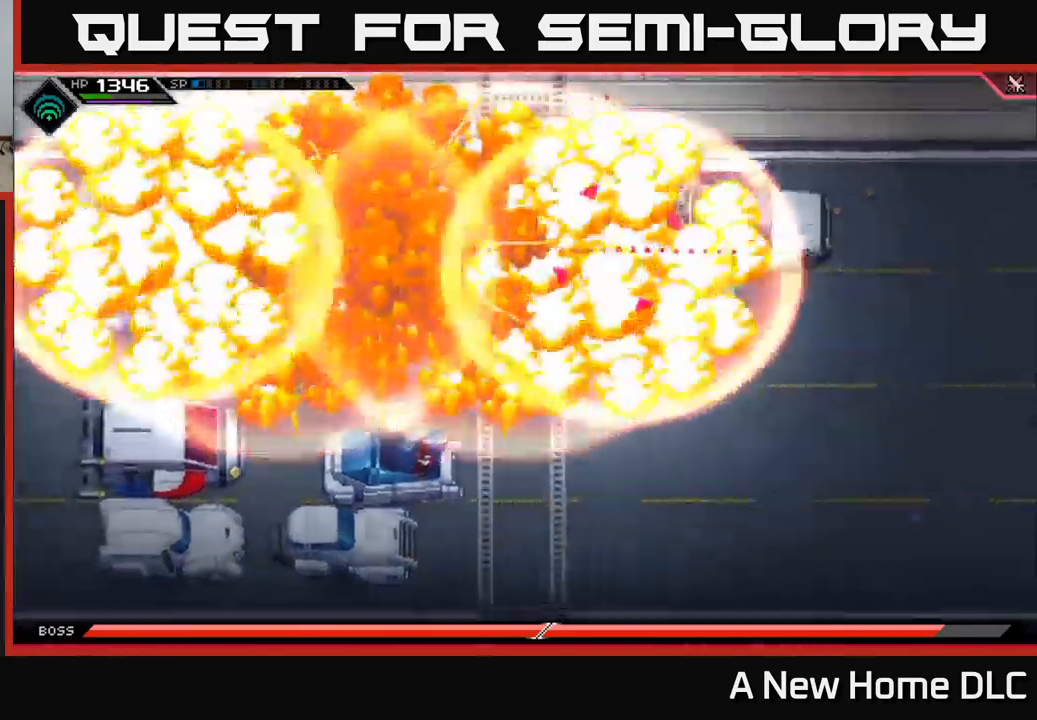
{"buttons": [], "left_stick": "center", "right_stick": "right", "events": [[150, "R1", "down"], [267, "R1", "up"]]}
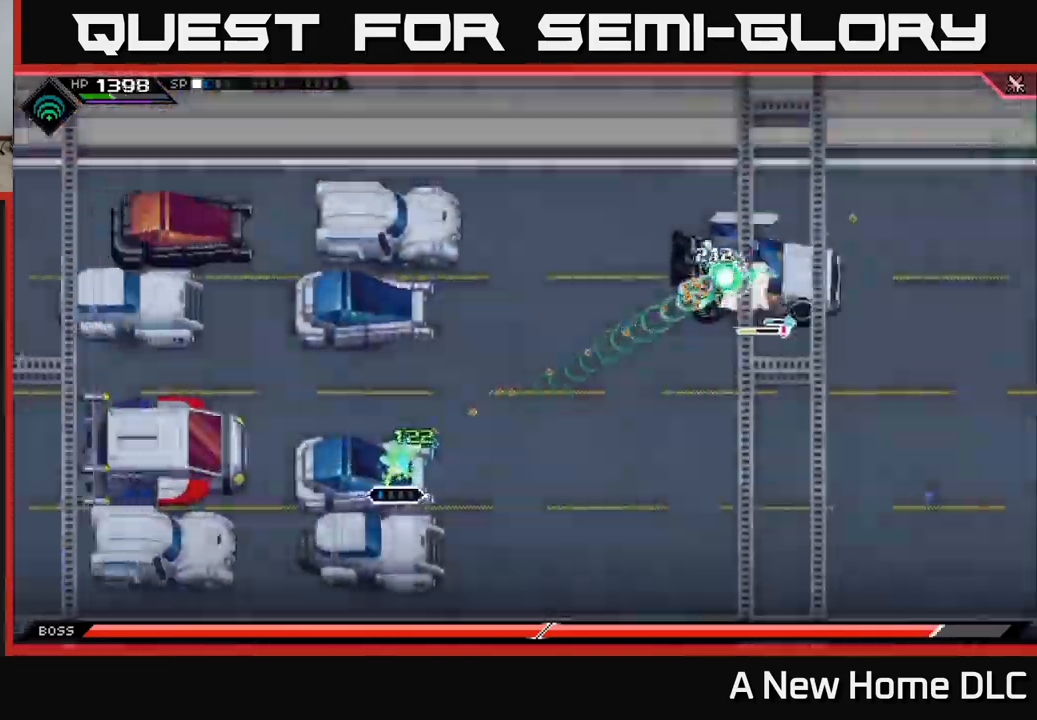
{"buttons": [], "left_stick": "center", "right_stick": "right", "events": [[167, "R1", "down"], [300, "R1", "up"]]}
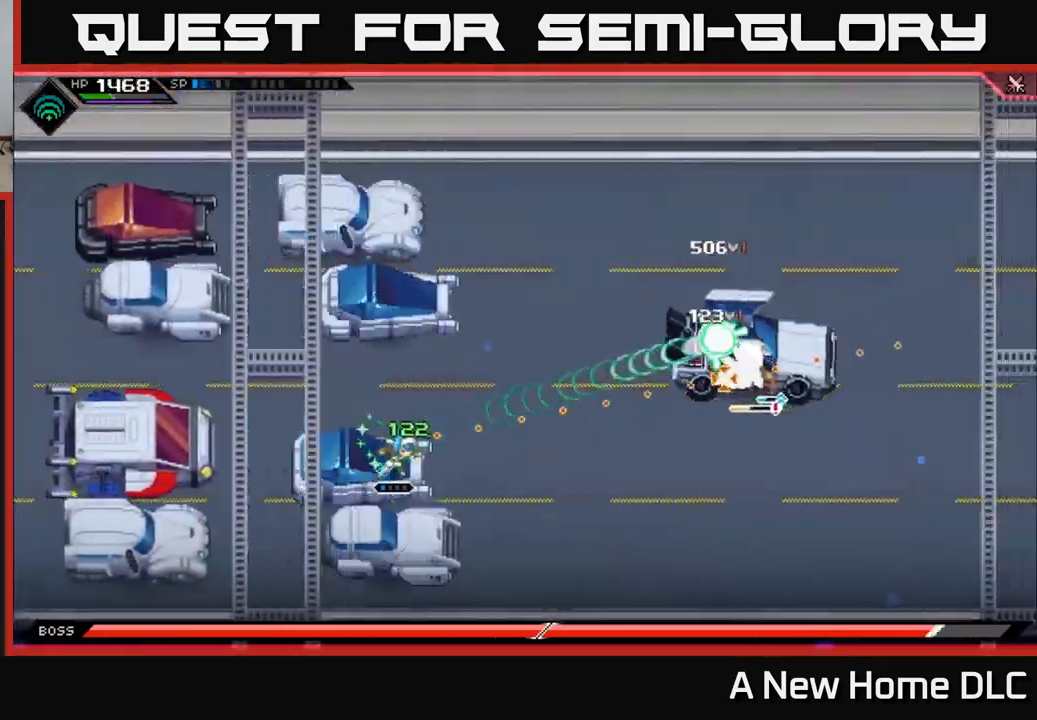
{"buttons": [], "left_stick": "center", "right_stick": "right", "events": [[117, "left_stick", "right"], [217, "left_stick", "center"], [234, "R1", "down"], [350, "R1", "up"]]}
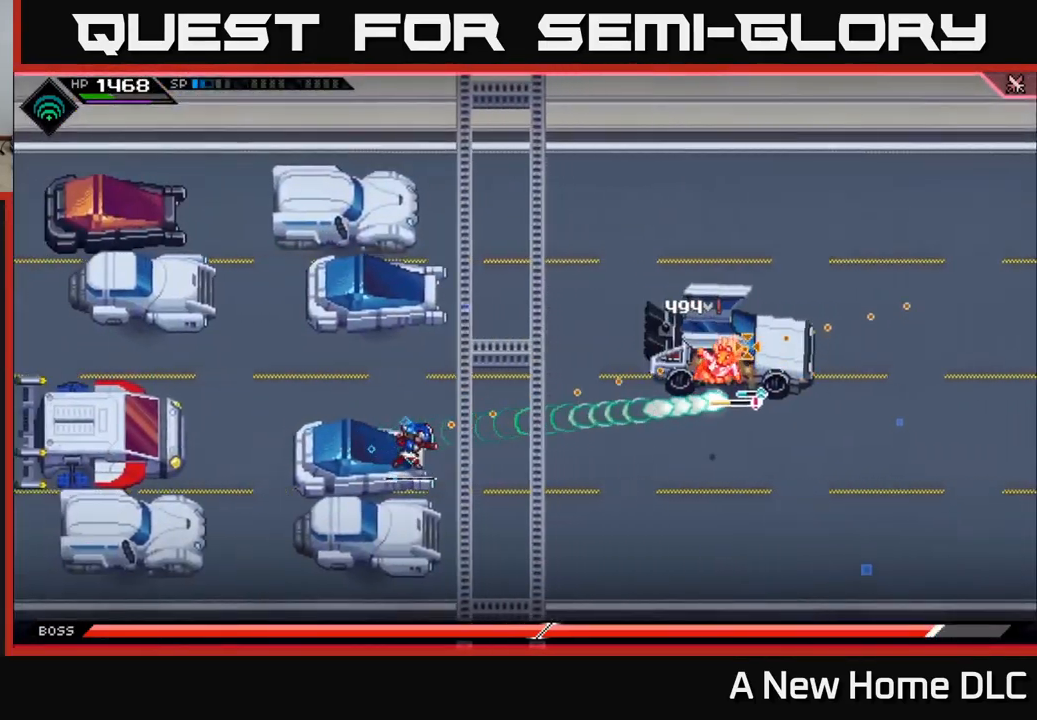
{"buttons": [], "left_stick": "center", "right_stick": "right", "events": [[217, "R2", "down"], [300, "R2", "up"]]}
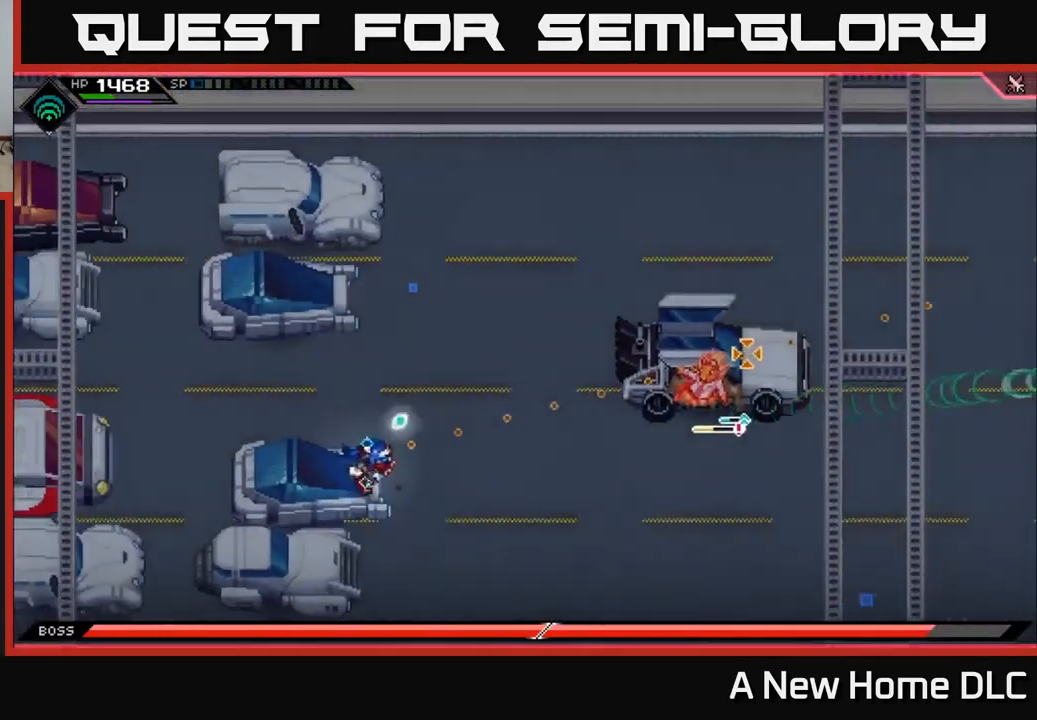
{"buttons": [], "left_stick": "center", "right_stick": "right", "events": []}
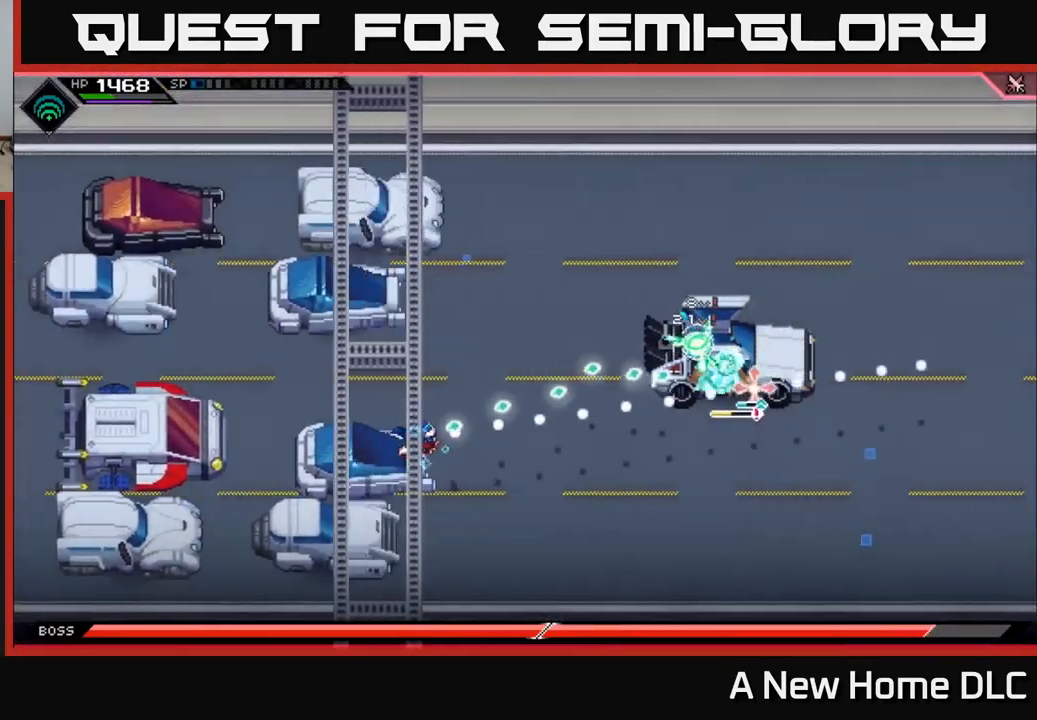
{"buttons": [], "left_stick": "center", "right_stick": "right", "events": []}
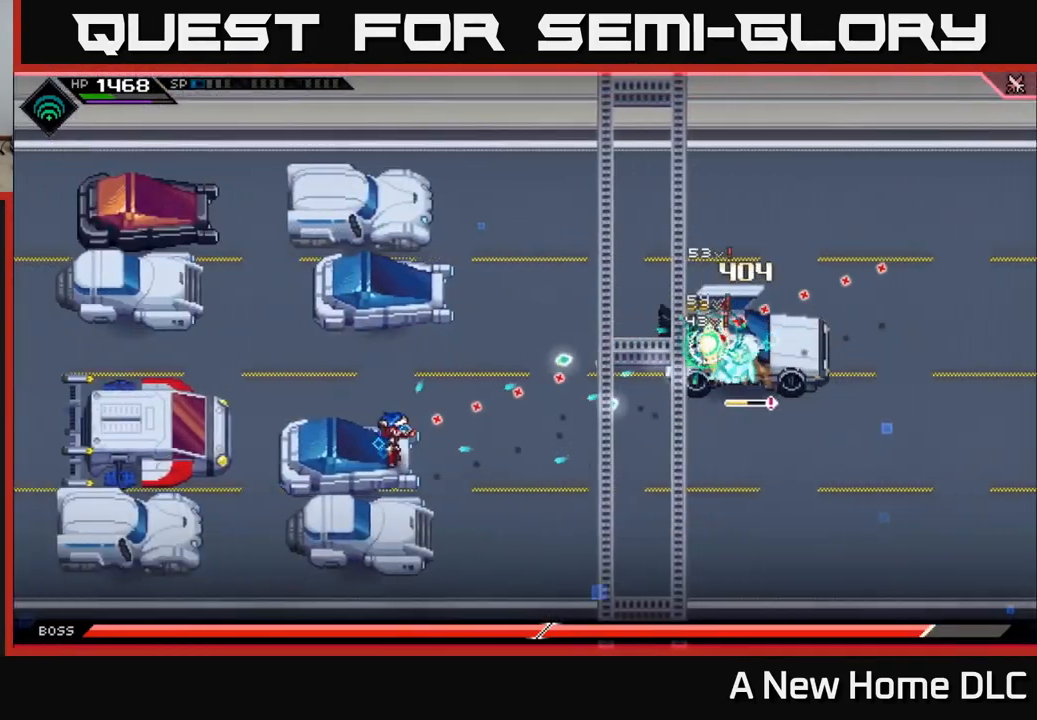
{"buttons": [], "left_stick": "center", "right_stick": "right", "events": [[100, "R1", "down"], [200, "R1", "up"]]}
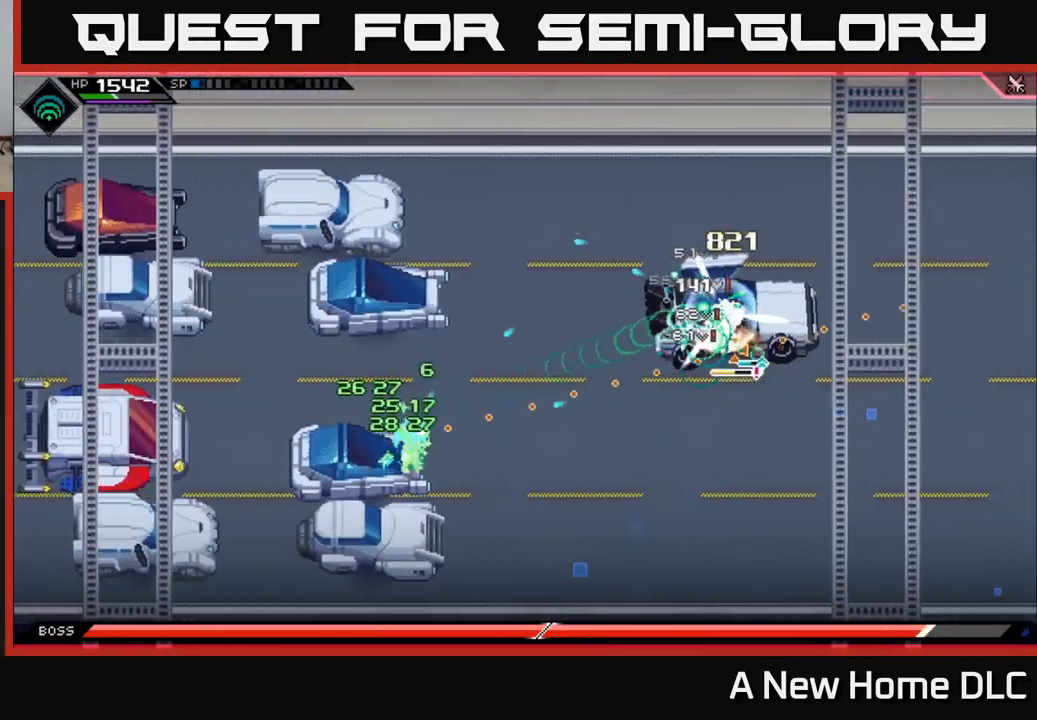
{"buttons": [], "left_stick": "center", "right_stick": "up-right", "events": [[134, "left_stick", "left"], [150, "right_stick", "up-right"], [300, "left_stick", "center"]]}
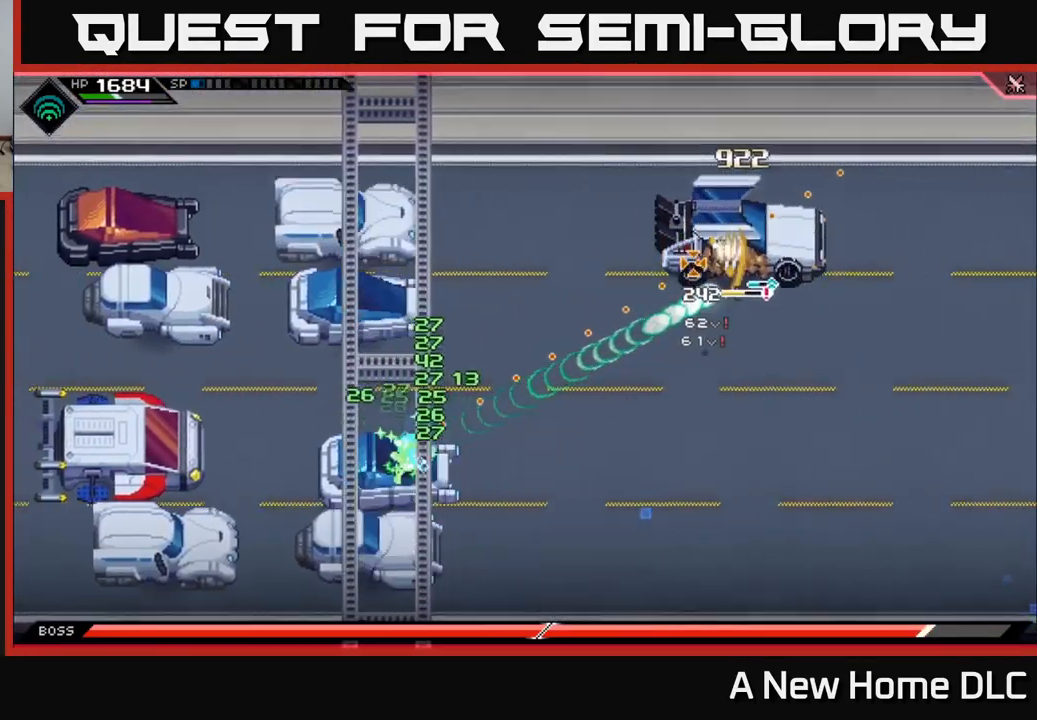
{"buttons": [], "left_stick": "left", "right_stick": "up-right", "events": [[200, "left_stick", "left"], [284, "left_stick", "center"], [300, "R1", "down"], [400, "R1", "up"], [450, "left_stick", "left"]]}
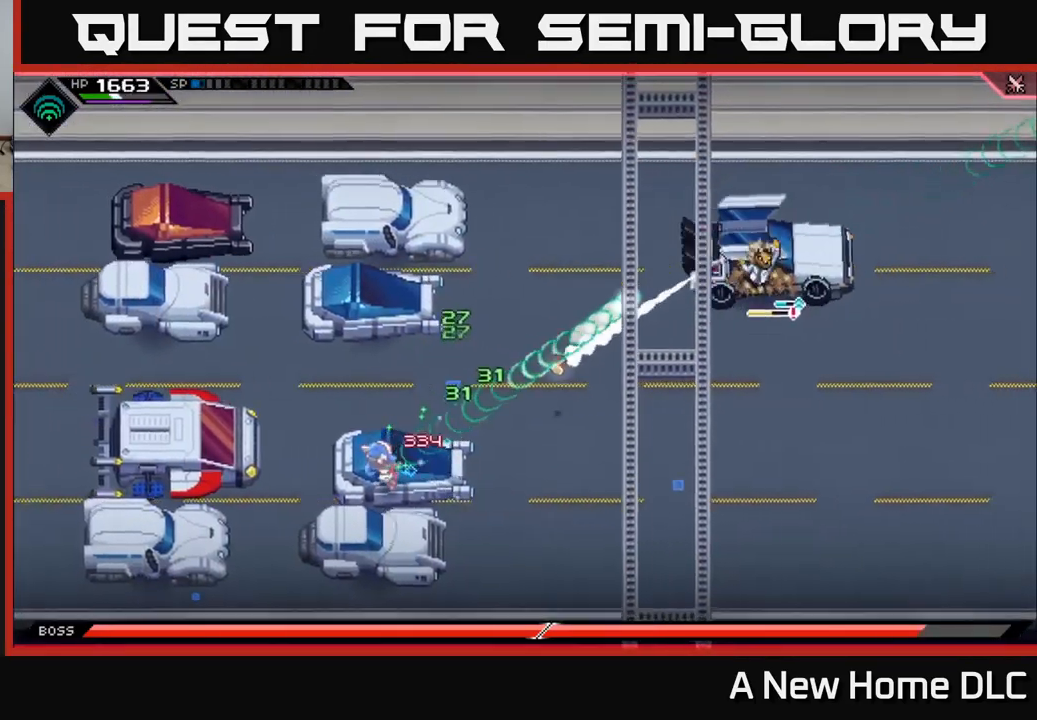
{"buttons": ["L1"], "left_stick": "up", "right_stick": "center", "events": [[17, "left_stick", "up-left"], [117, "left_stick", "up"], [150, "right_stick", "center"], [333, "L1", "down"]]}
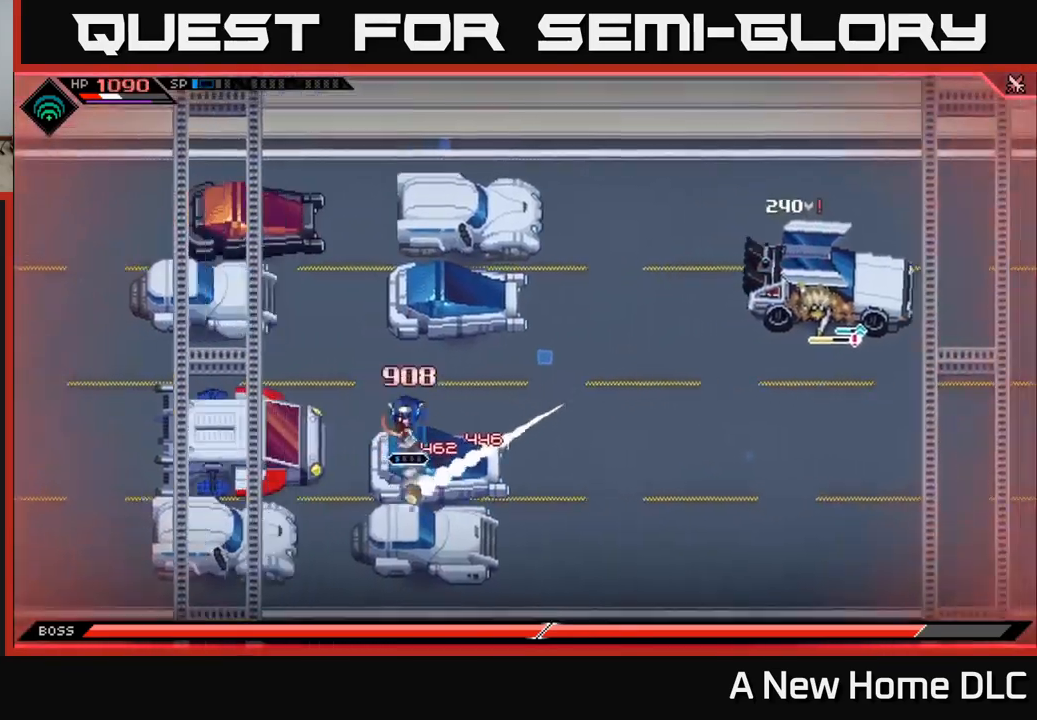
{"buttons": [], "left_stick": "down-right", "right_stick": "center", "events": [[84, "left_stick", "center"], [434, "L1", "up"], [450, "left_stick", "down-right"]]}
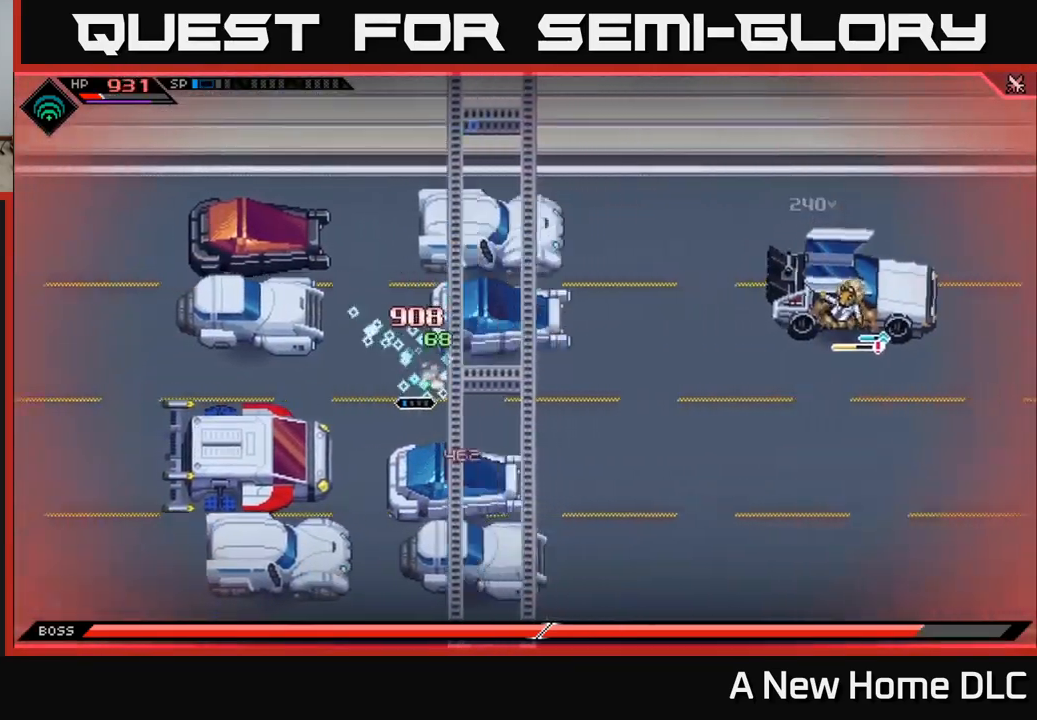
{"buttons": [], "left_stick": "center", "right_stick": "center", "events": [[184, "left_stick", "center"]]}
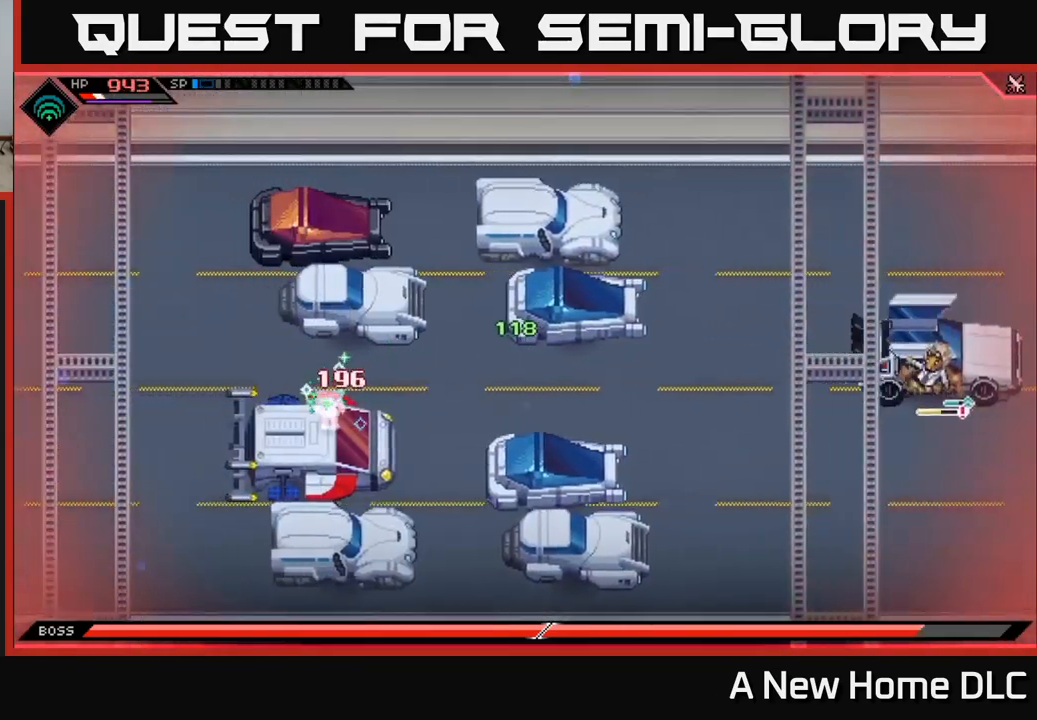
{"buttons": [], "left_stick": "right", "right_stick": "center", "events": [[167, "left_stick", "right"]]}
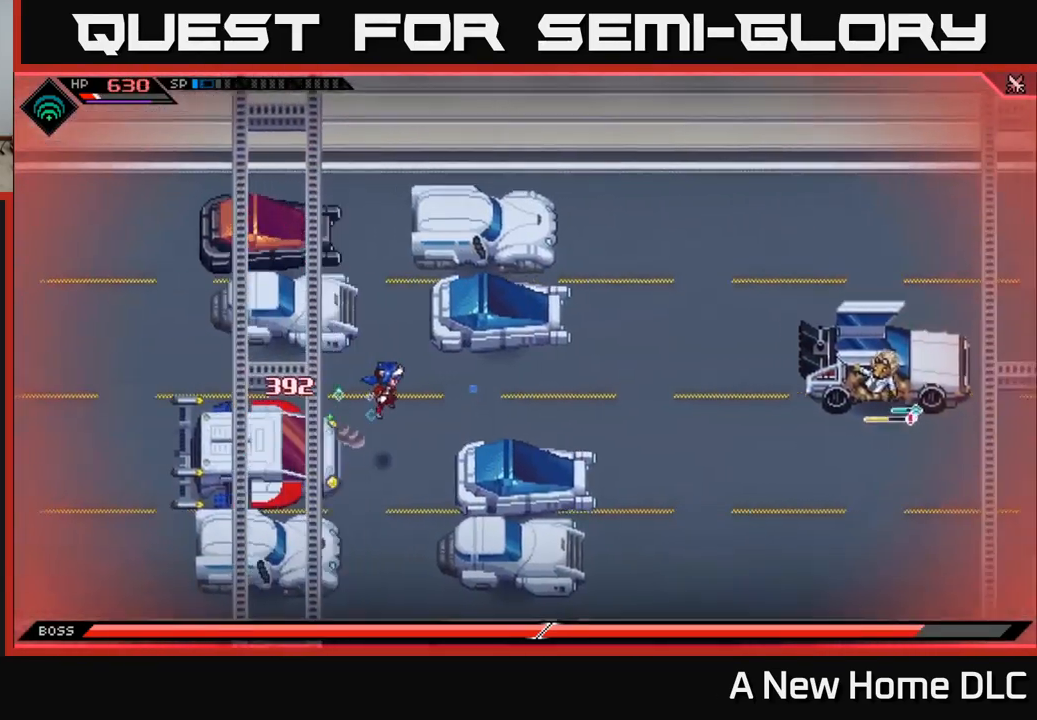
{"buttons": [], "left_stick": "right", "right_stick": "right", "events": [[417, "right_stick", "right"]]}
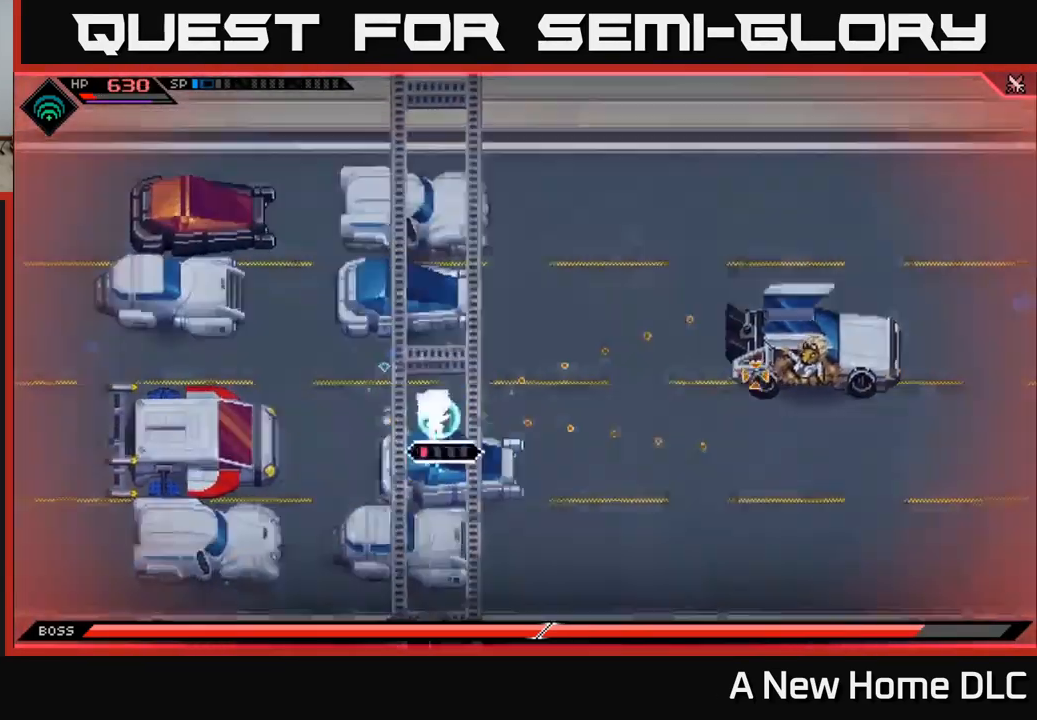
{"buttons": [], "left_stick": "center", "right_stick": "right", "events": [[34, "R2", "down"], [134, "left_stick", "center"], [184, "R2", "up"]]}
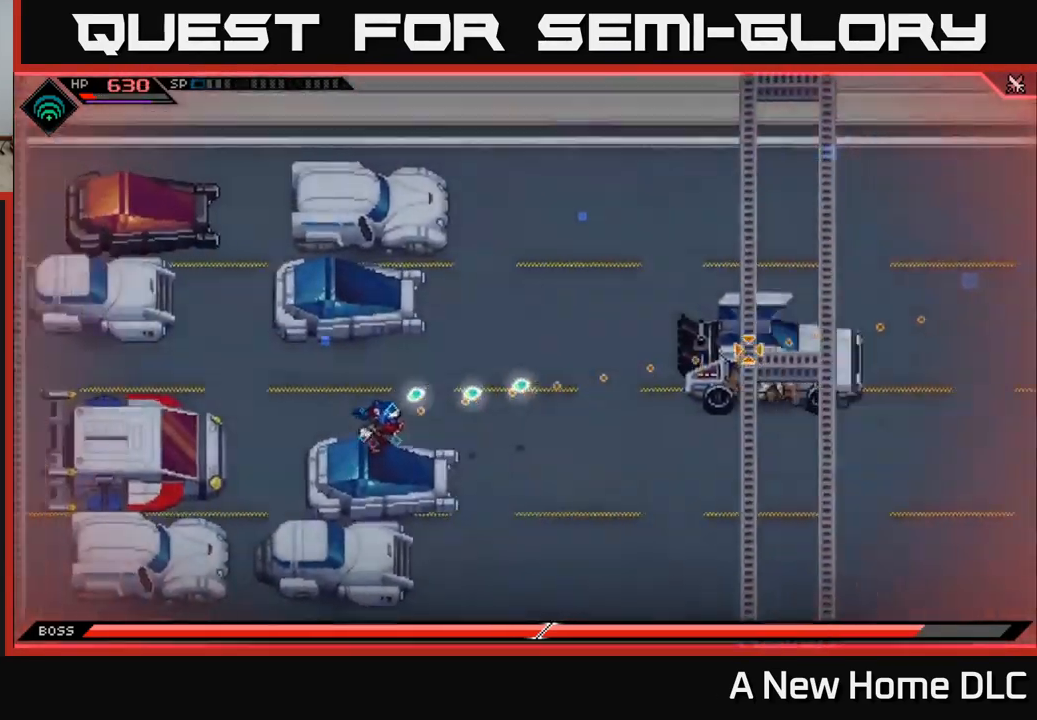
{"buttons": [], "left_stick": "center", "right_stick": "right", "events": []}
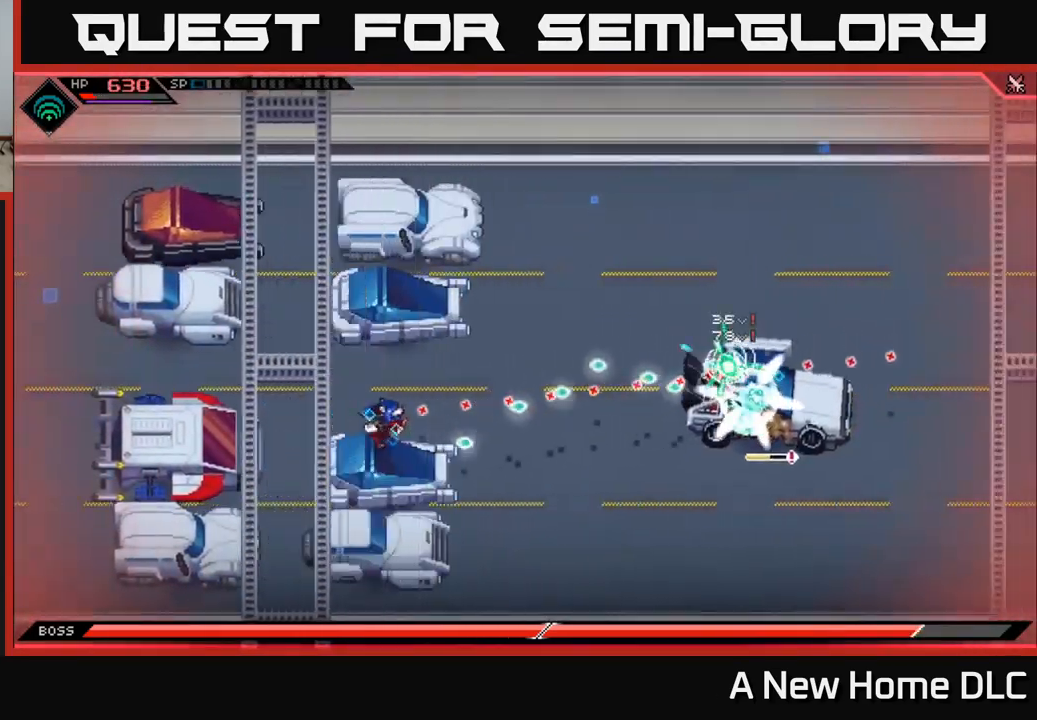
{"buttons": [], "left_stick": "center", "right_stick": "right", "events": []}
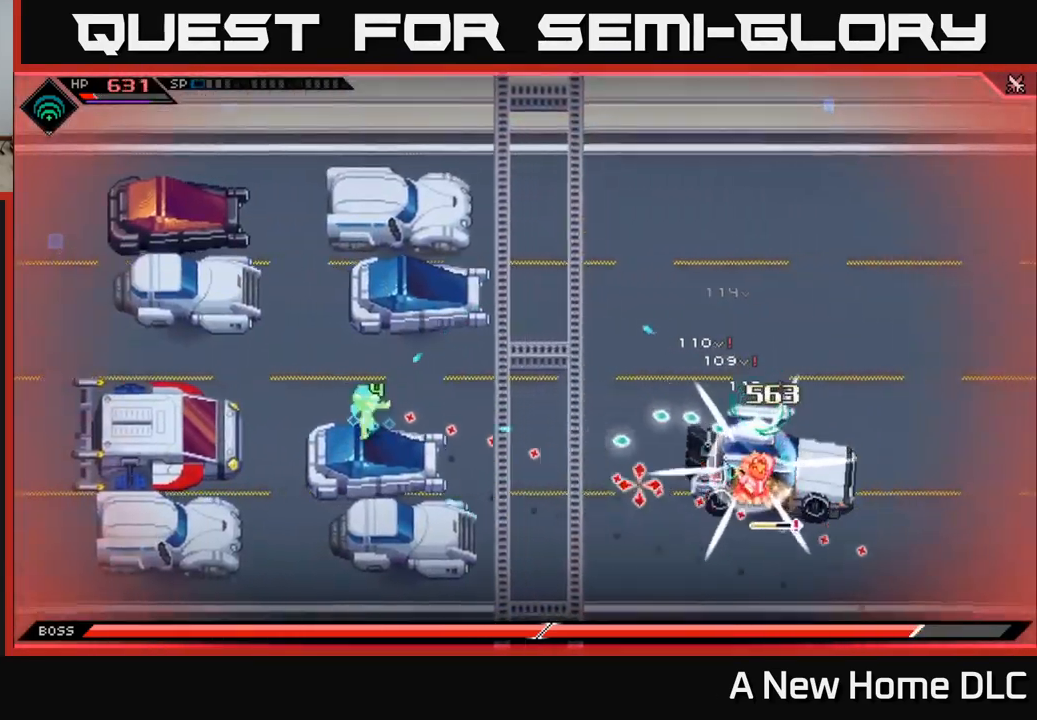
{"buttons": [], "left_stick": "up", "right_stick": "center", "events": [[67, "right_stick", "center"], [100, "left_stick", "down-left"], [267, "left_stick", "center"], [484, "left_stick", "up"]]}
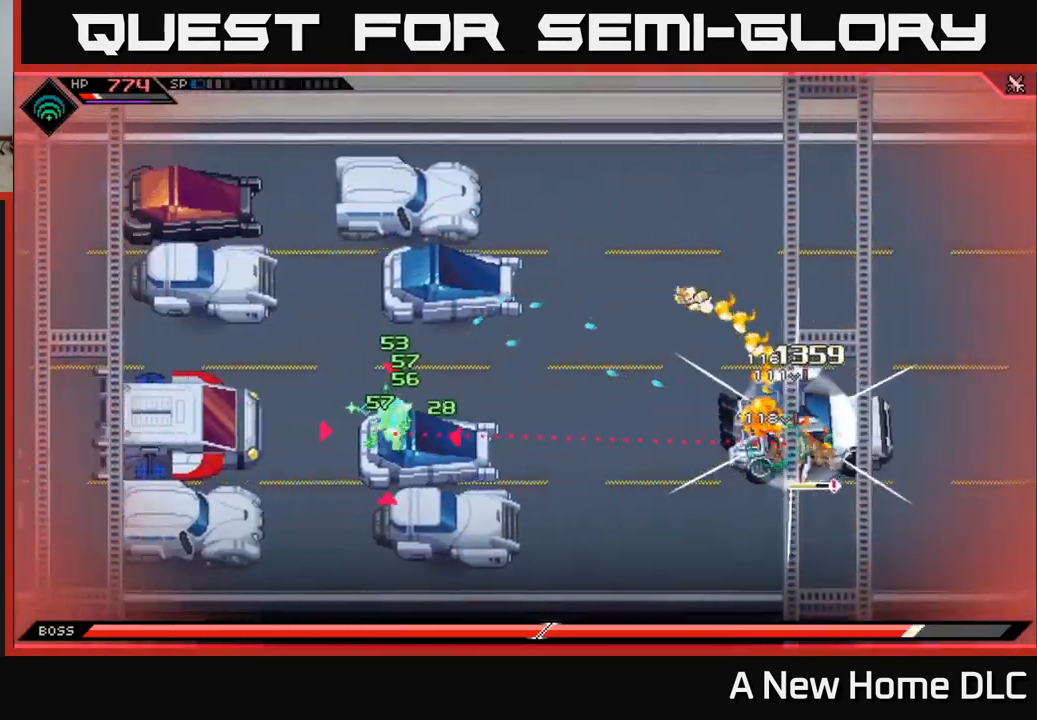
{"buttons": [], "left_stick": "up", "right_stick": "center", "events": []}
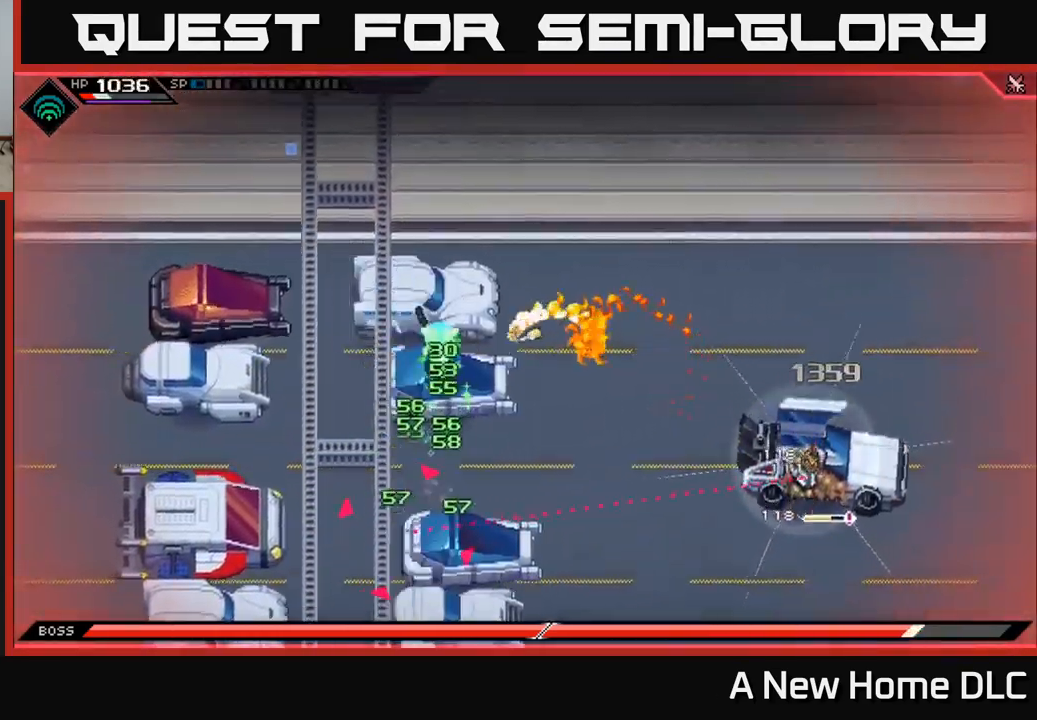
{"buttons": [], "left_stick": "center", "right_stick": "center", "events": [[67, "left_stick", "center"]]}